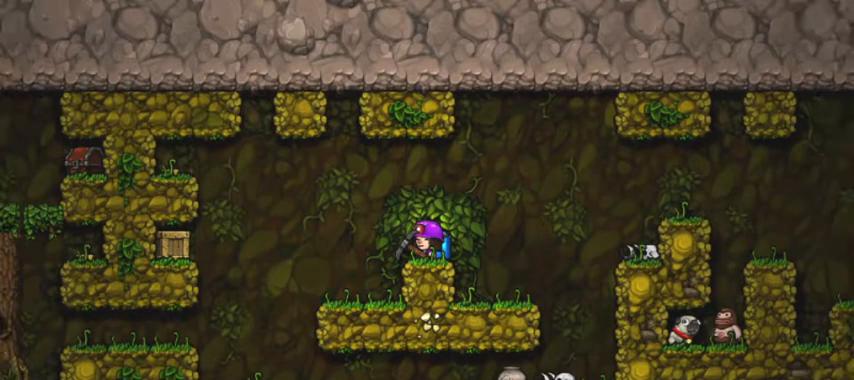
Gameplay with keyboard; each line is a JSON object with the keys held at the frame after it. "events" lists presses ("down") and releases ("up") of "a", "d", "down", "escape", "left", "return", "right", "s", "shift", "space", "up" and "w" between this image and that frame as [ms after this image, input, new state], when the widget could be followed in between. No other keys are recorded. Mouse input is not recorded.
{"keys": ["a", "shift"], "events": []}
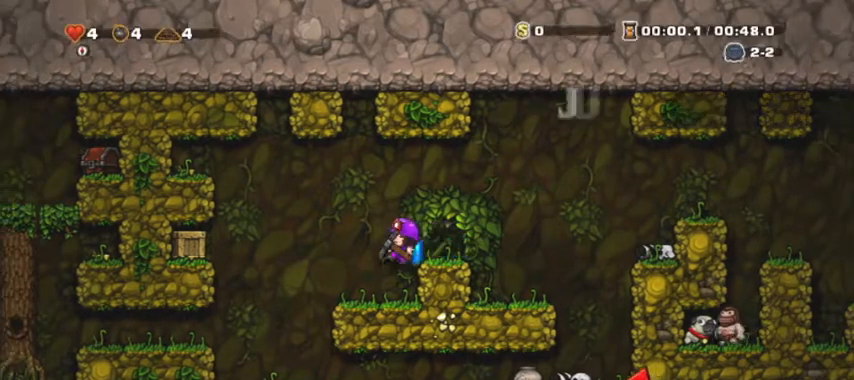
{"keys": ["d", "shift"], "events": [[233, "shift", "up"], [267, "a", "up"], [333, "d", "down"], [400, "shift", "down"]]}
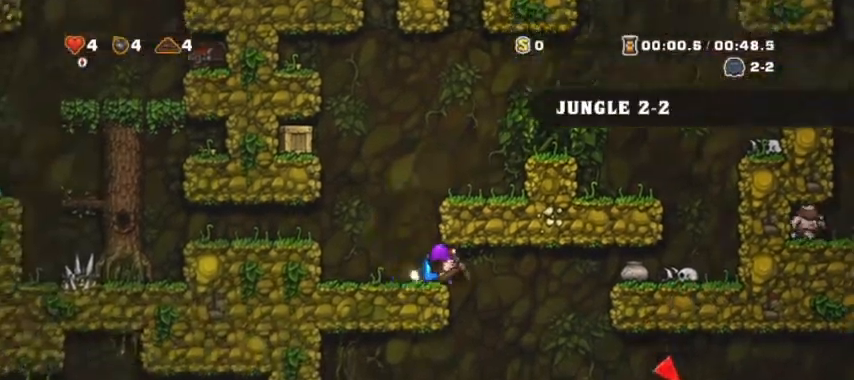
{"keys": ["d", "shift"], "events": []}
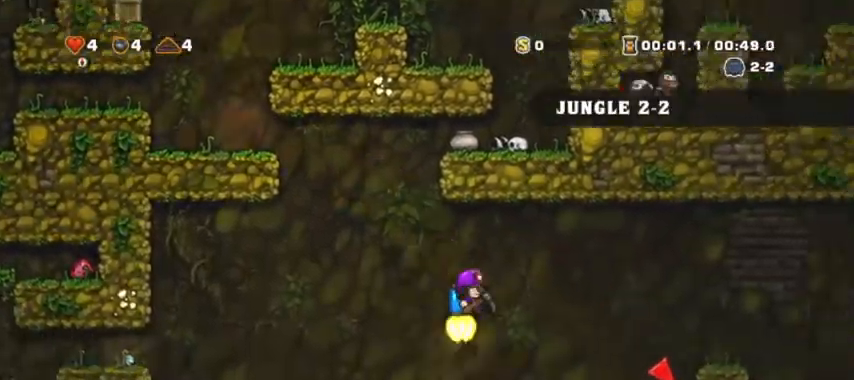
{"keys": ["d", "shift"], "events": [[33, "space", "down"], [67, "space", "up"], [467, "space", "down"], [500, "space", "up"]]}
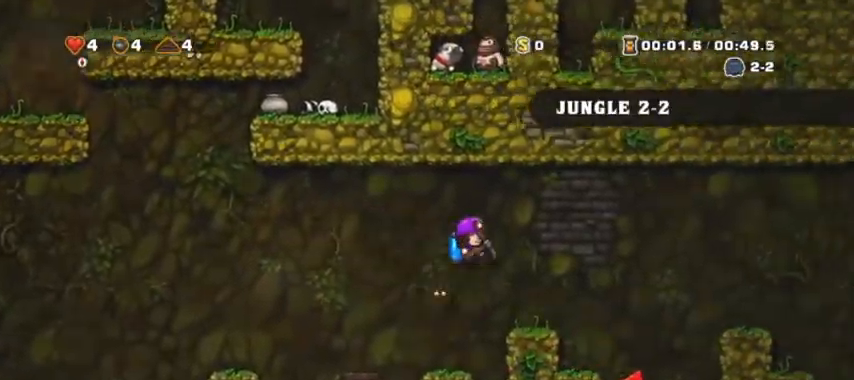
{"keys": ["d", "shift", "space"], "events": [[433, "space", "down"]]}
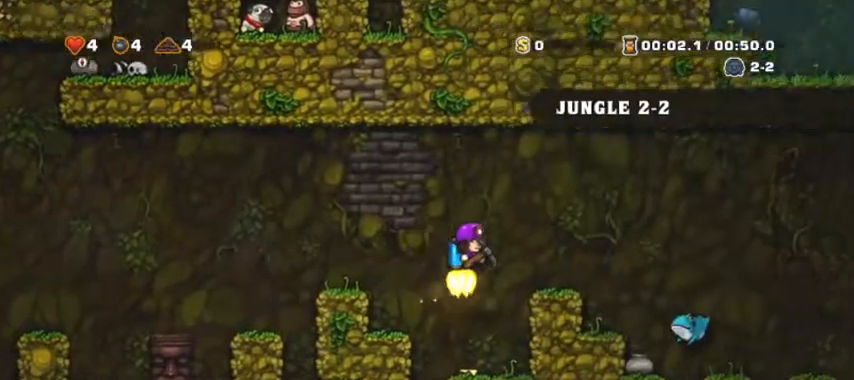
{"keys": ["d", "shift"], "events": [[100, "space", "up"], [200, "space", "down"], [300, "space", "up"]]}
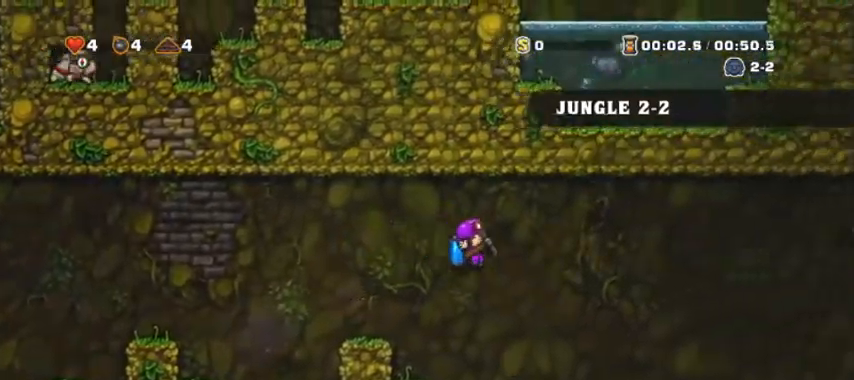
{"keys": ["d", "shift"], "events": []}
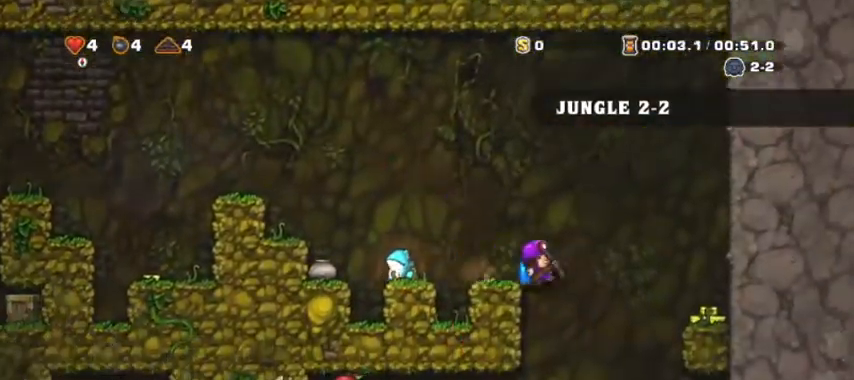
{"keys": ["a", "shift"], "events": [[100, "shift", "up"], [333, "a", "down"], [367, "d", "up"], [500, "shift", "down"]]}
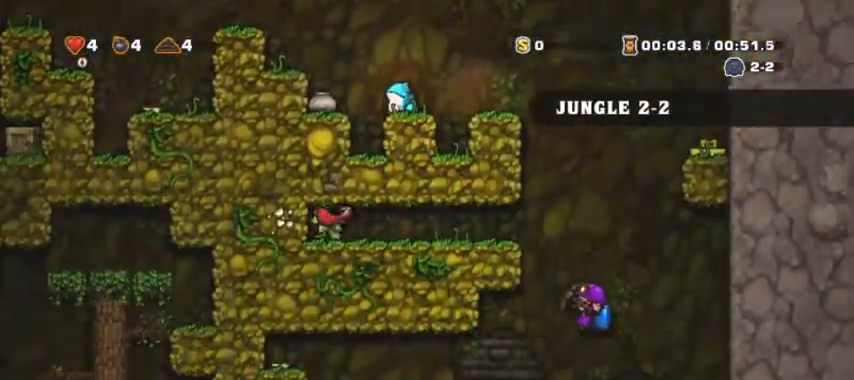
{"keys": [], "events": [[167, "a", "up"], [167, "shift", "up"], [200, "d", "down"], [300, "d", "up"], [300, "space", "down"], [333, "space", "up"]]}
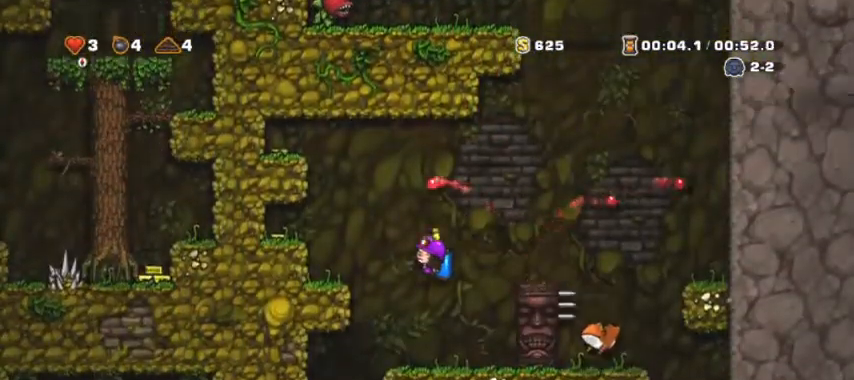
{"keys": [], "events": [[33, "a", "down"], [67, "shift", "down"], [167, "shift", "up"], [200, "a", "up"]]}
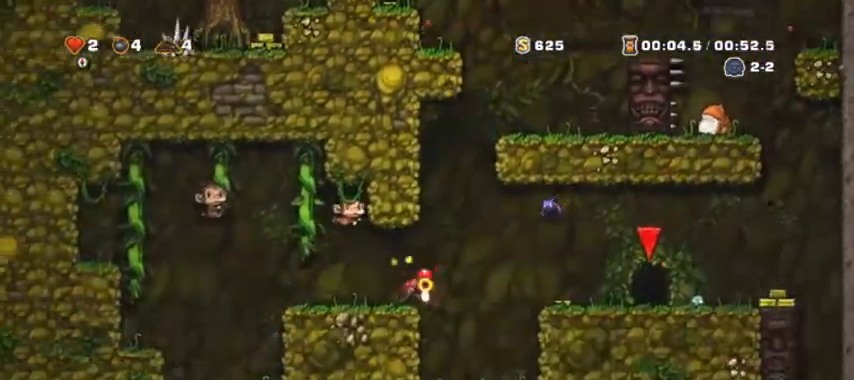
{"keys": [], "events": []}
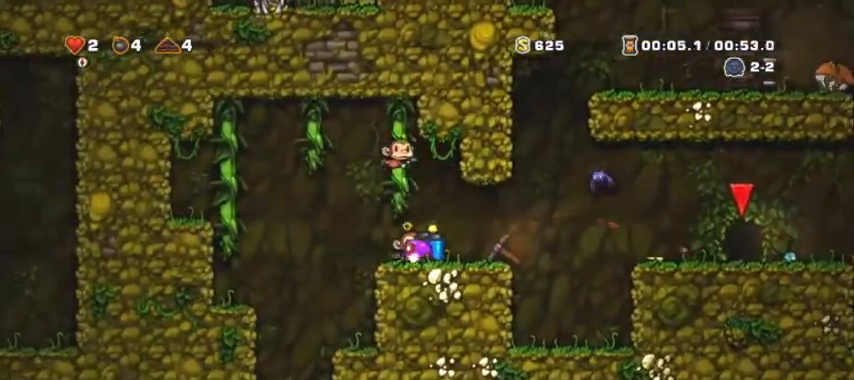
{"keys": [], "events": []}
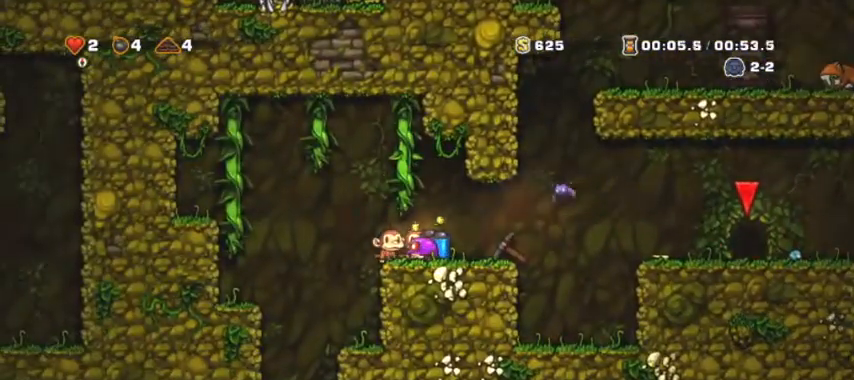
{"keys": [], "events": [[300, "a", "down"], [433, "a", "up"]]}
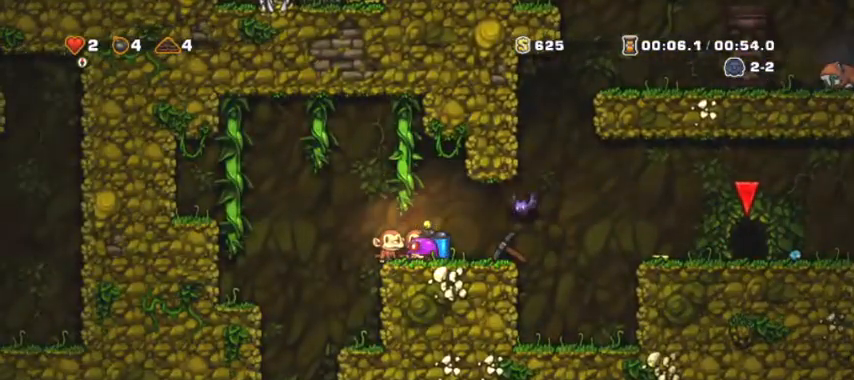
{"keys": ["a", "down"], "events": [[100, "down", "down"], [167, "down", "up"], [233, "a", "down"], [267, "down", "down"], [333, "down", "up"], [467, "down", "down"]]}
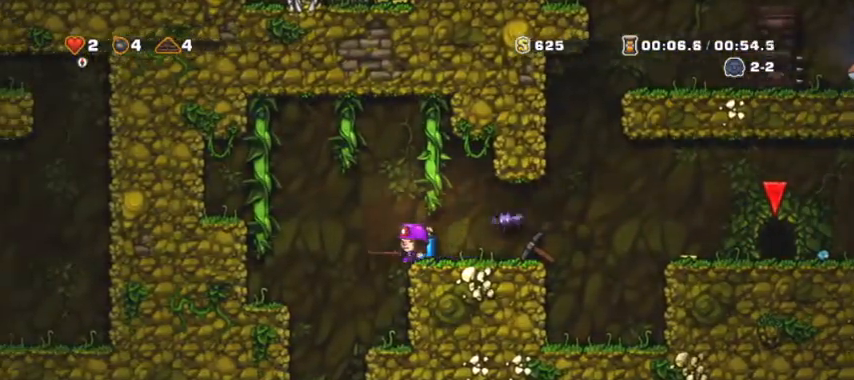
{"keys": ["right"], "events": [[67, "down", "up"], [100, "down", "down"], [167, "a", "up"], [200, "down", "up"], [467, "right", "down"]]}
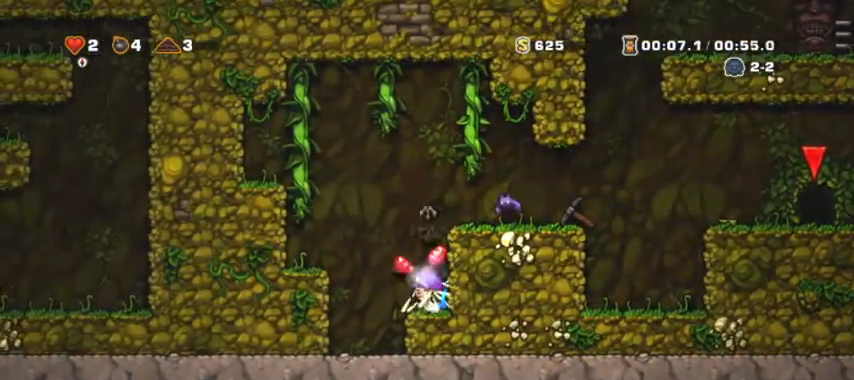
{"keys": ["down", "space"], "events": [[67, "right", "up"], [200, "space", "down"], [300, "space", "up"], [500, "down", "down"], [500, "space", "down"]]}
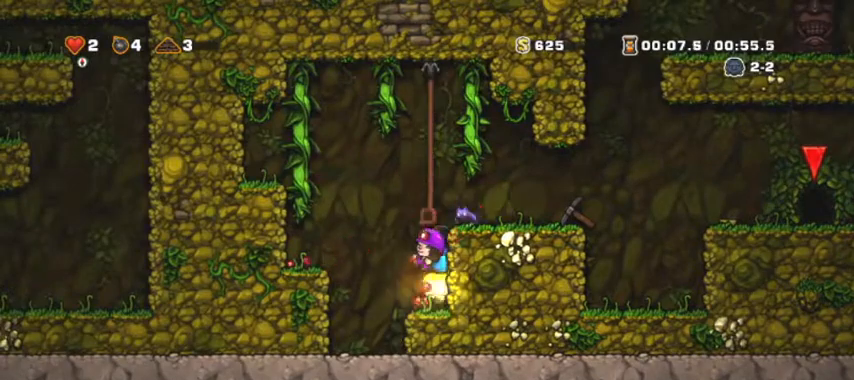
{"keys": ["d", "shift"], "events": [[200, "d", "down"], [233, "down", "up"], [267, "shift", "down"], [267, "space", "up"]]}
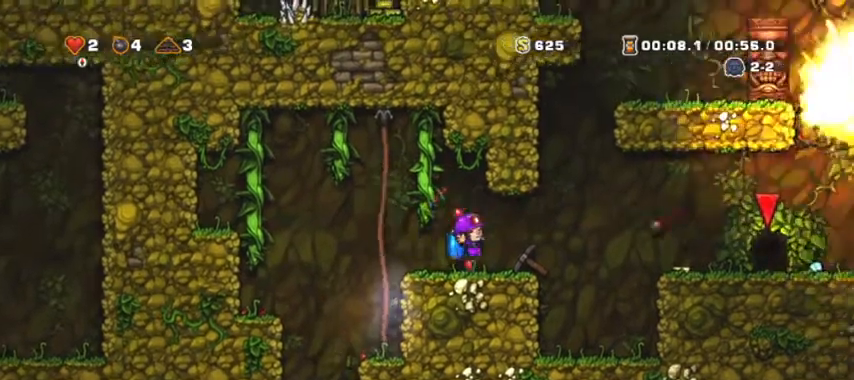
{"keys": ["d", "shift"], "events": [[167, "down", "down"], [167, "s", "down"], [200, "s", "up"], [200, "space", "down"], [233, "down", "up"], [467, "space", "up"]]}
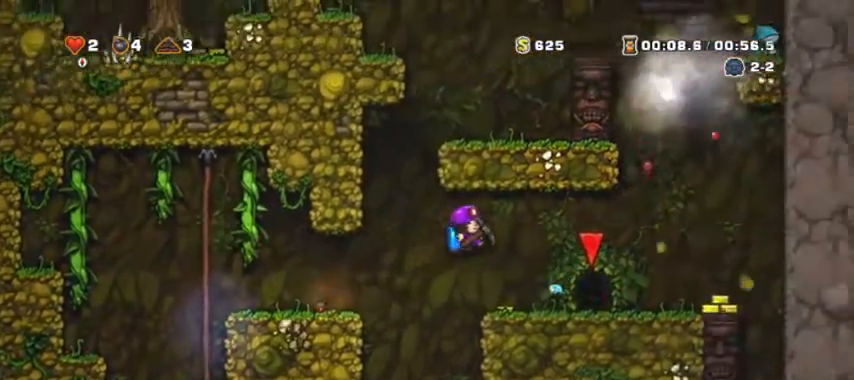
{"keys": [], "events": [[300, "shift", "up"], [367, "d", "up"]]}
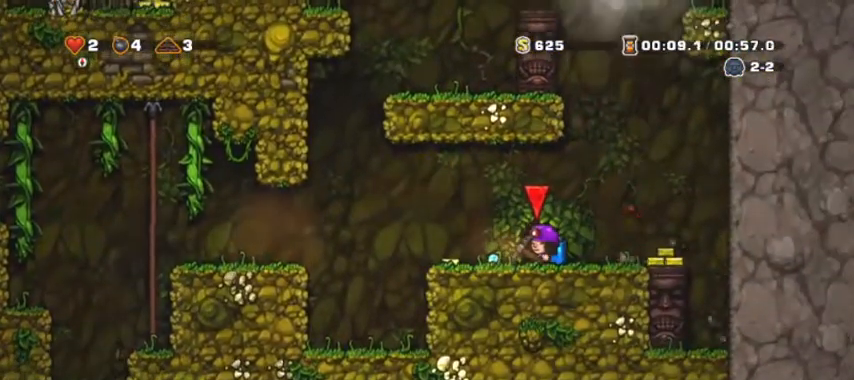
{"keys": []}
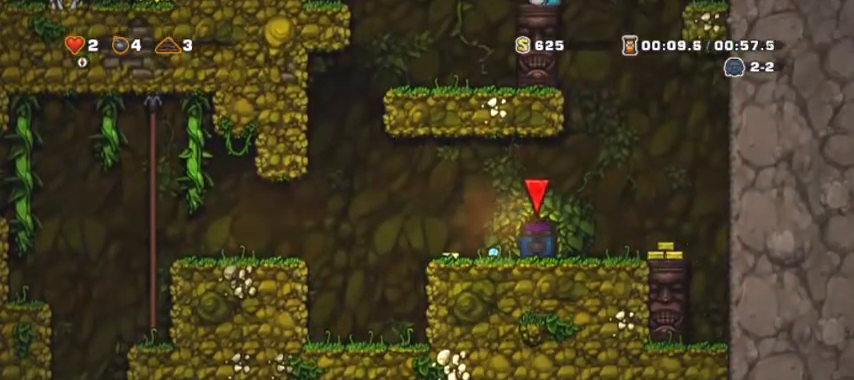
{"keys": [], "events": []}
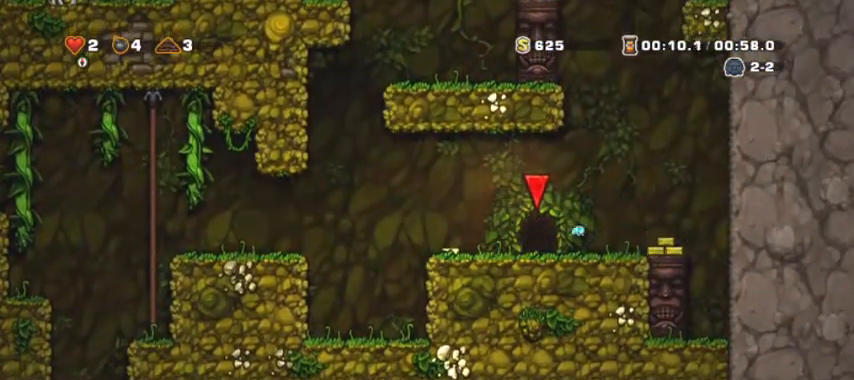
{"keys": [], "events": []}
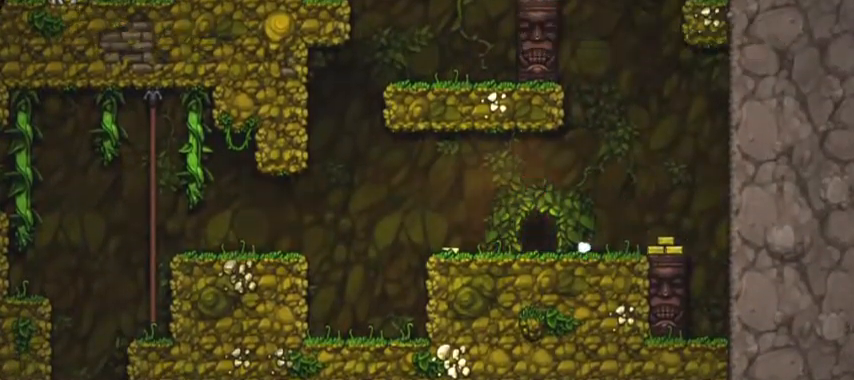
{"keys": [], "events": []}
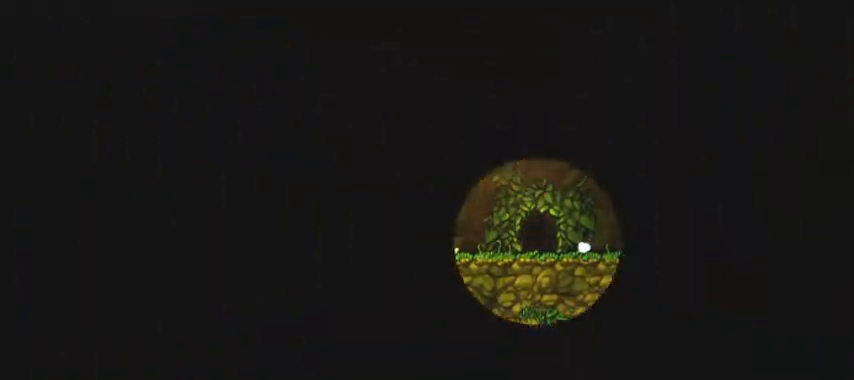
{"keys": [], "events": []}
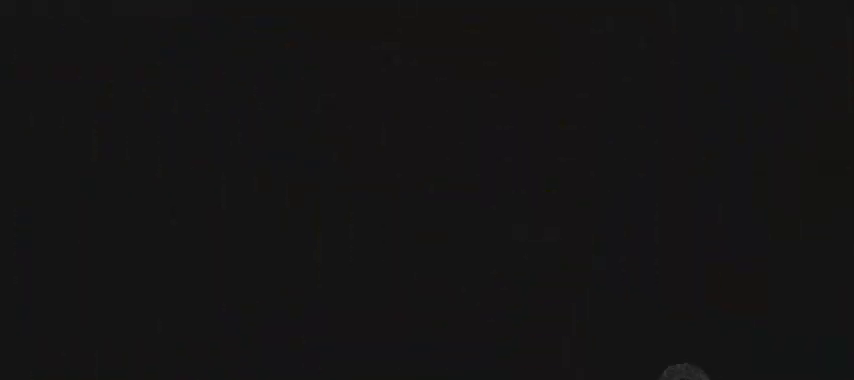
{"keys": [], "events": []}
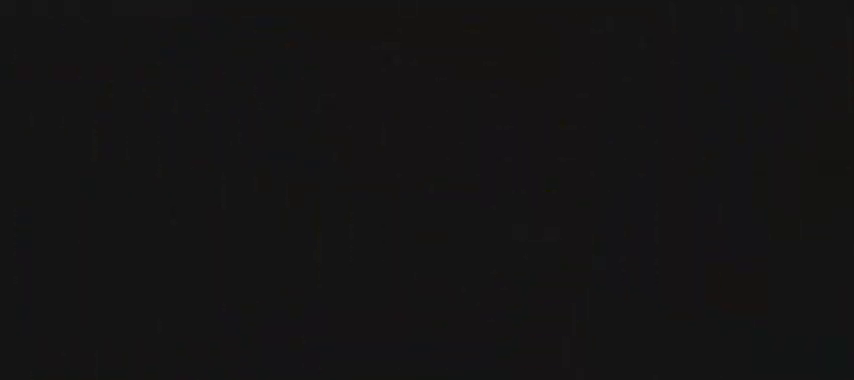
{"keys": [], "events": []}
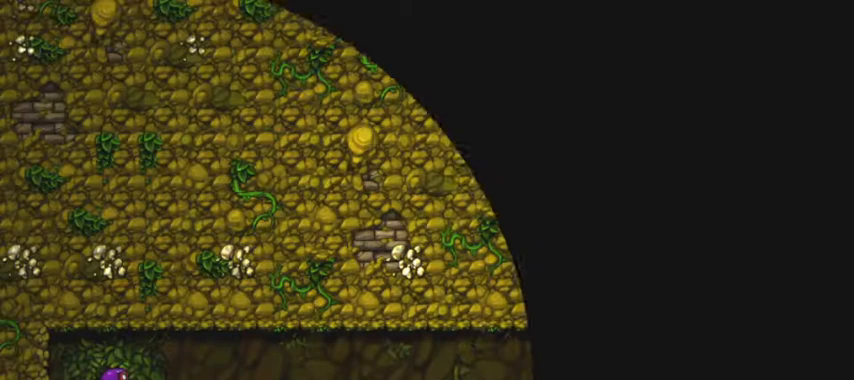
{"keys": ["space"], "events": [[367, "space", "down"]]}
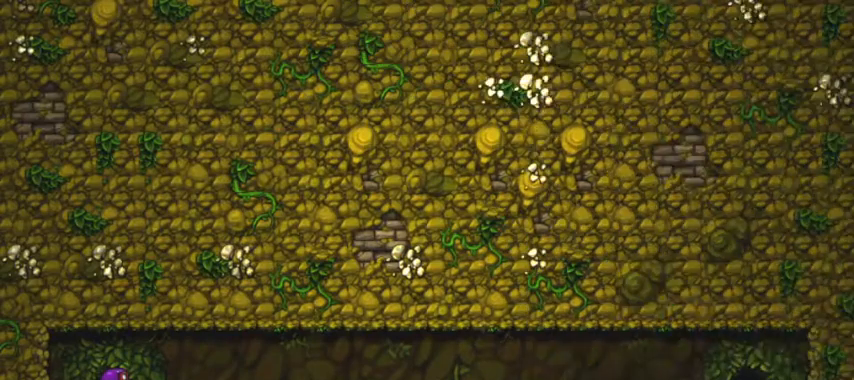
{"keys": [], "events": [[467, "space", "up"]]}
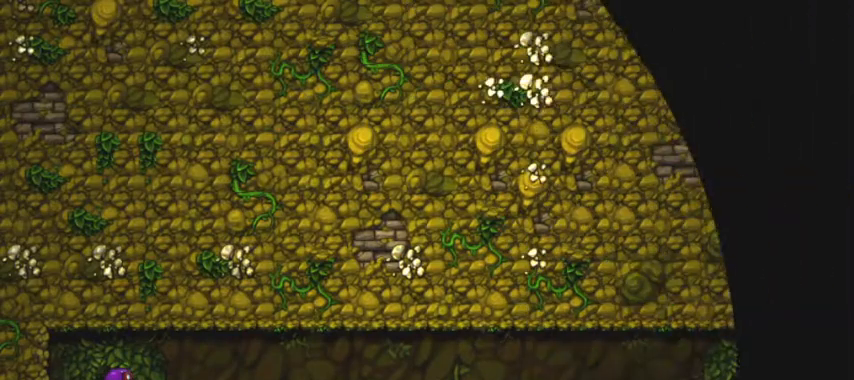
{"keys": [], "events": []}